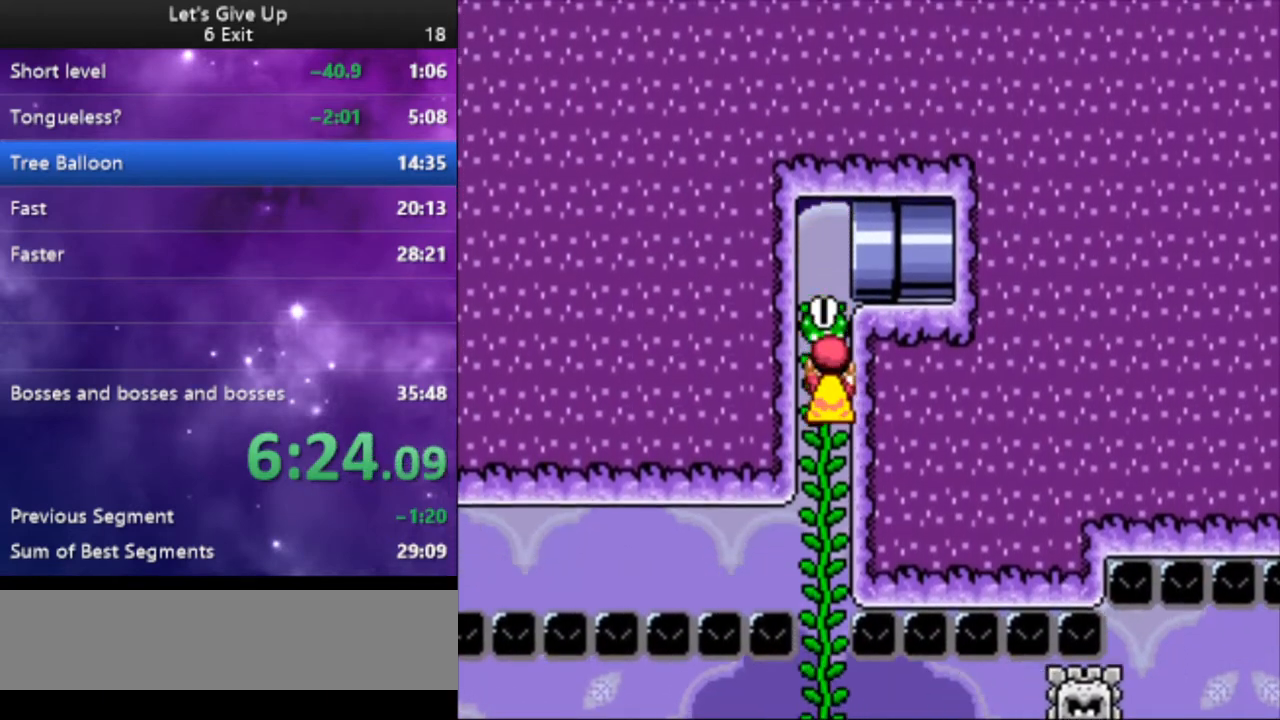
Gameplay with a controller (Nintendo layout); each line is a JSON object with the inputs held at the frame after it. "events" lists button and stick changes between this image and that frame as [ms after this image, input, new state], when the widget could be followed in between. Not read: L3 R3.
{"buttons": ["DPAD_UP"], "events": []}
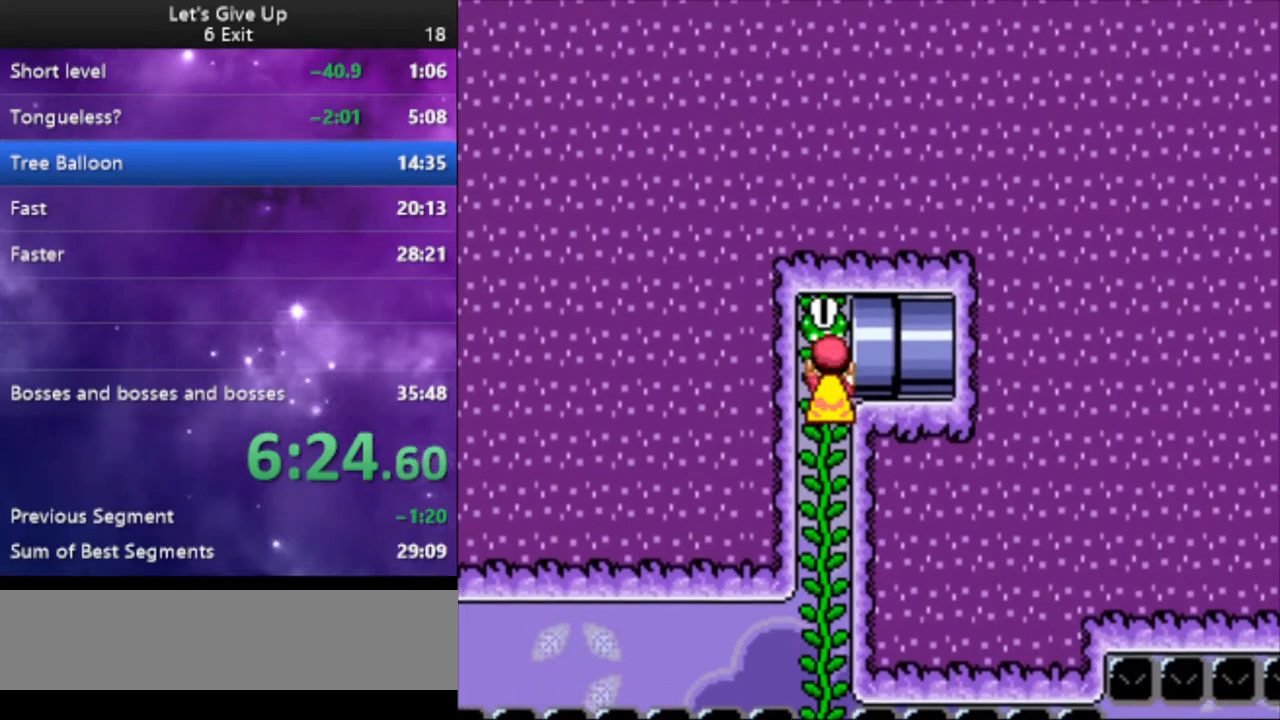
{"buttons": ["Y"], "events": [[133, "DPAD_RIGHT", "down"], [167, "DPAD_UP", "up"], [400, "DPAD_RIGHT", "up"], [433, "Y", "down"]]}
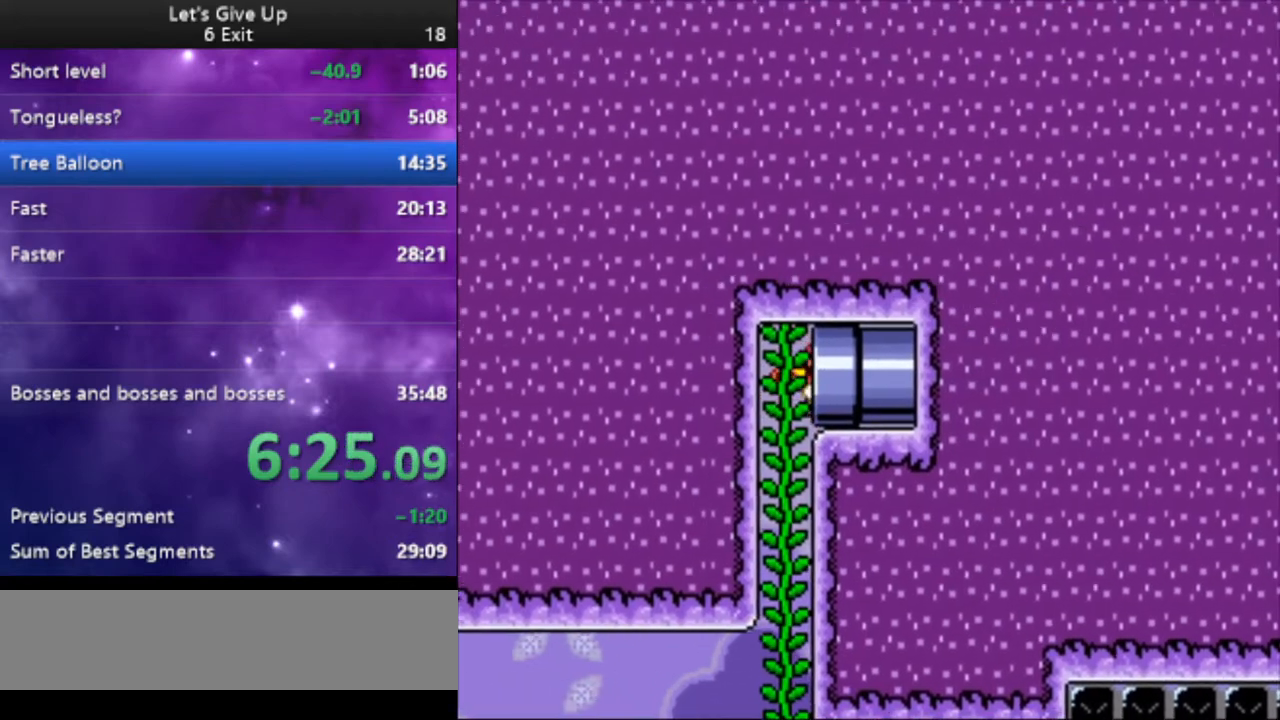
{"buttons": ["Y", "DPAD_RIGHT"], "events": [[33, "DPAD_RIGHT", "down"]]}
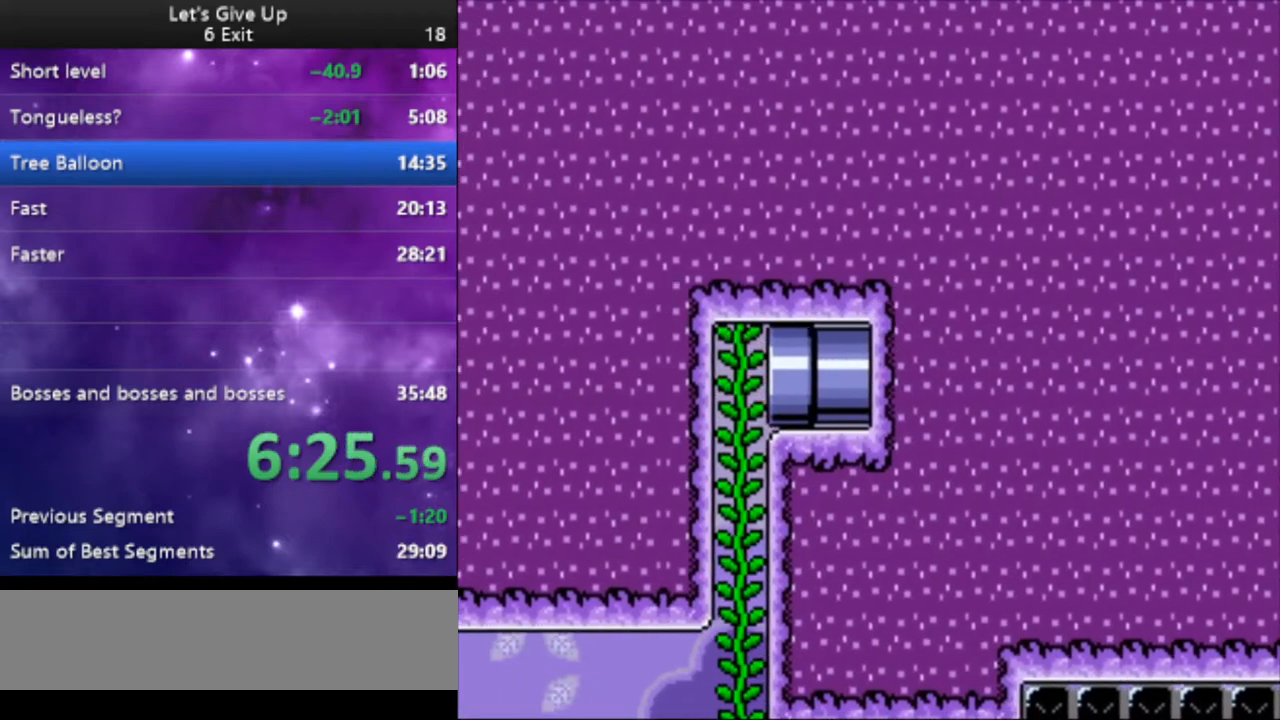
{"buttons": ["Y", "DPAD_RIGHT"], "events": []}
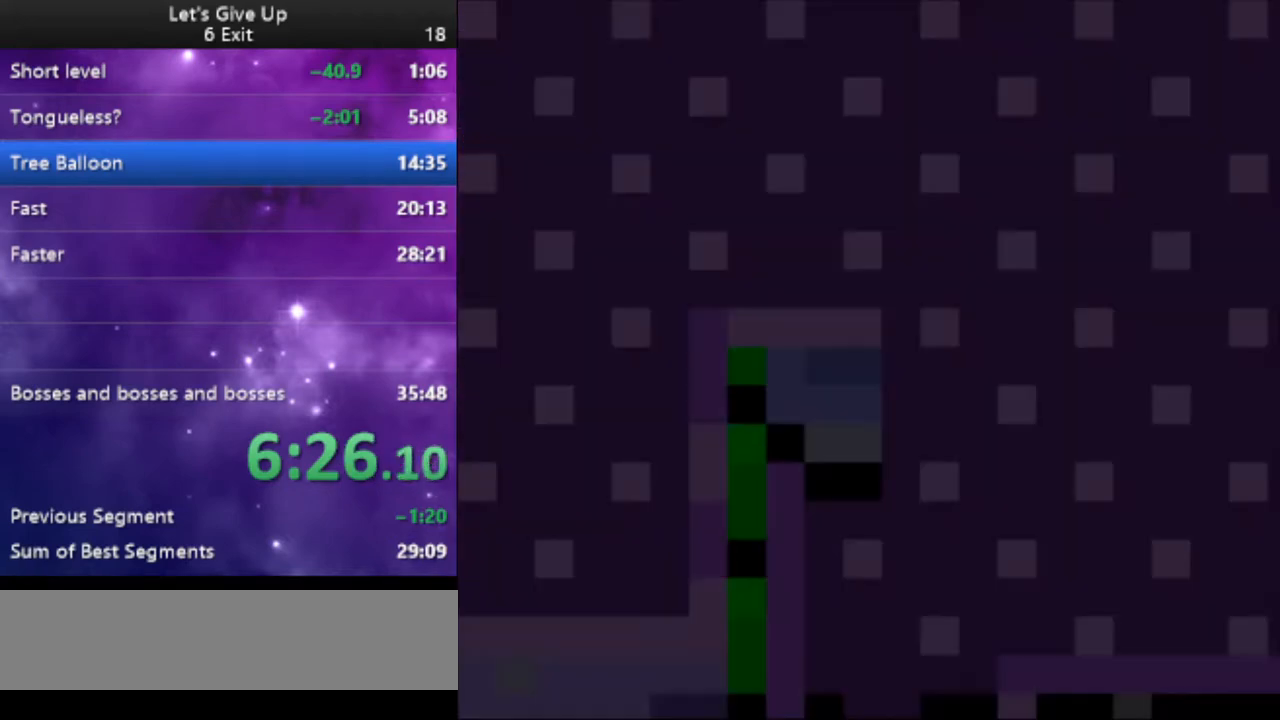
{"buttons": ["Y", "DPAD_RIGHT"], "events": []}
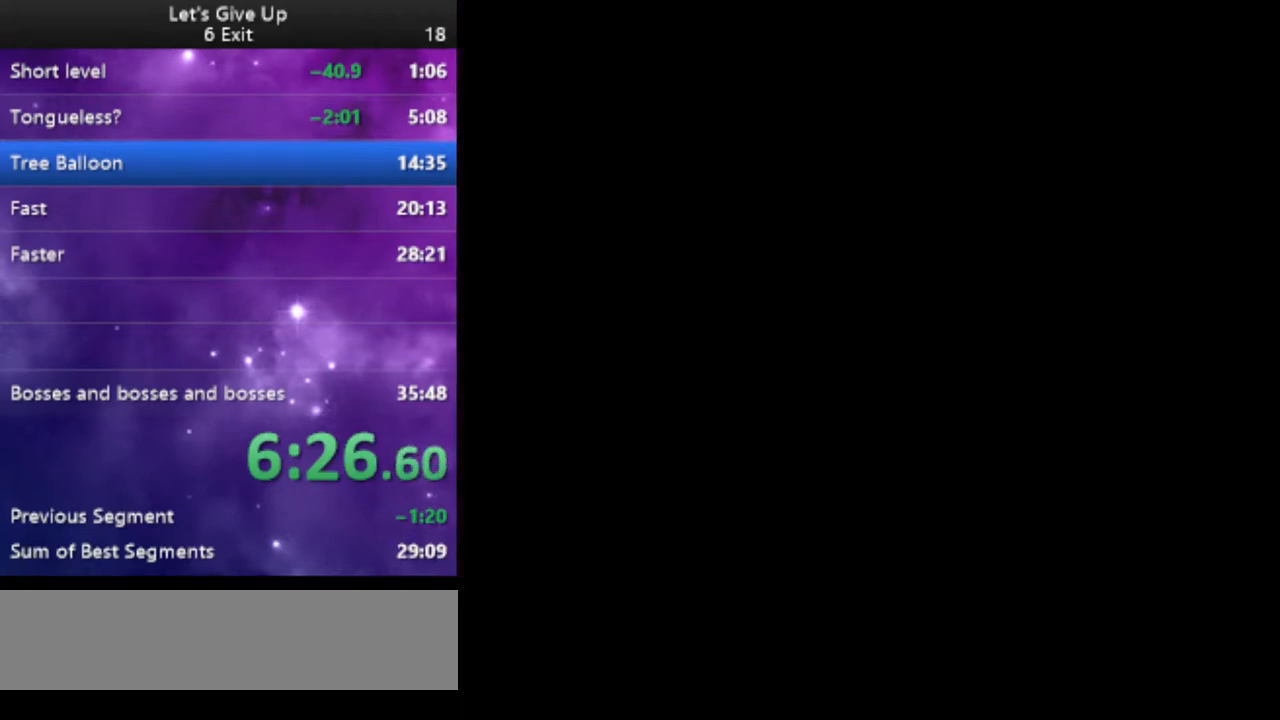
{"buttons": ["Y", "DPAD_RIGHT"], "events": []}
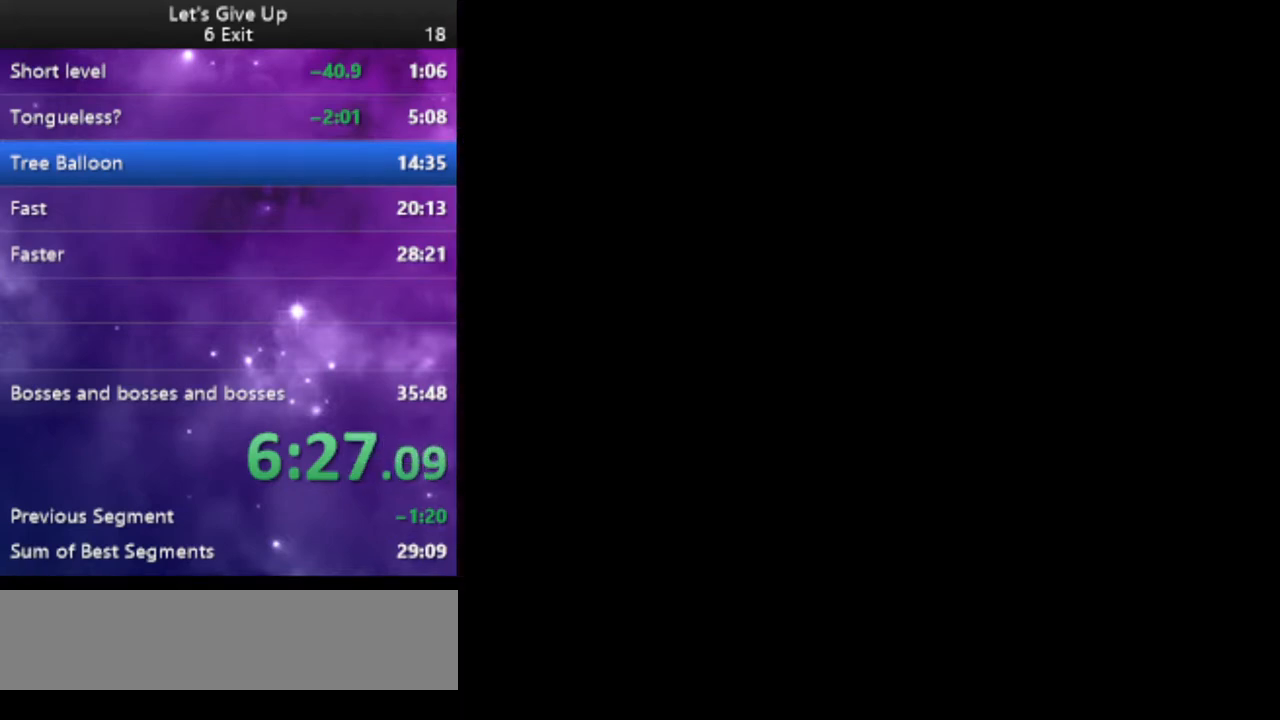
{"buttons": ["Y", "DPAD_RIGHT"], "events": []}
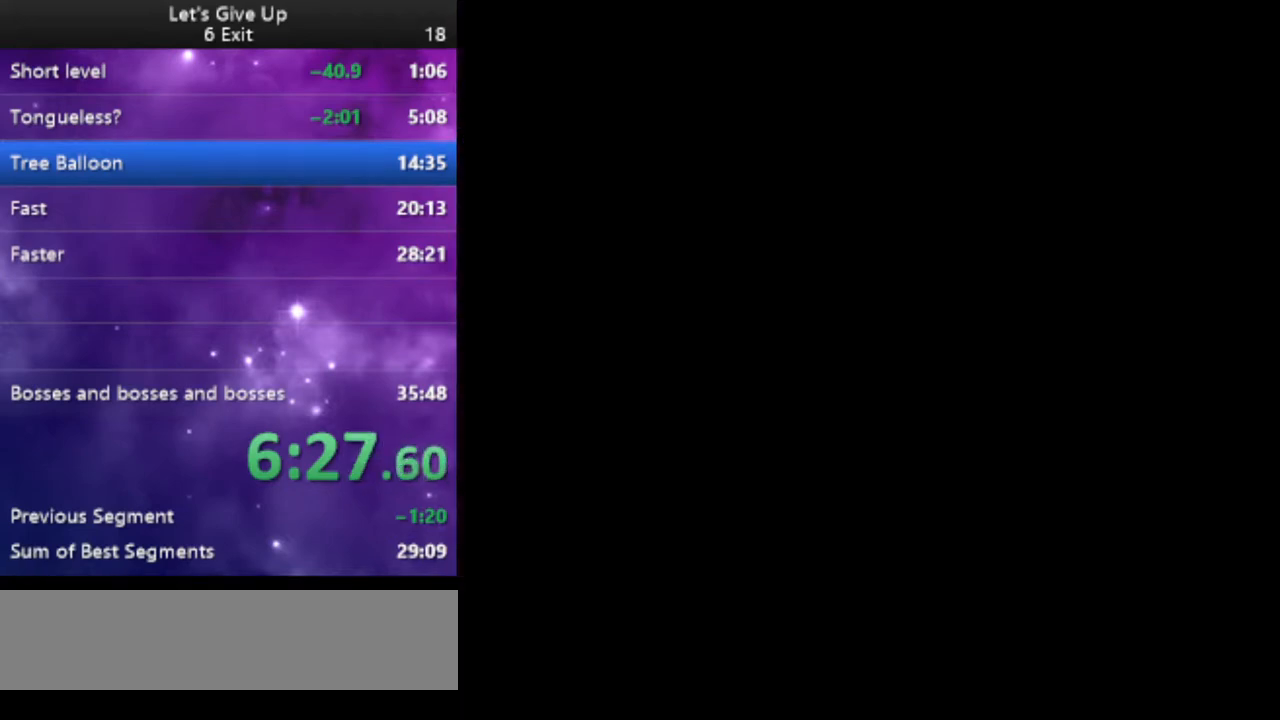
{"buttons": ["Y", "DPAD_RIGHT"], "events": []}
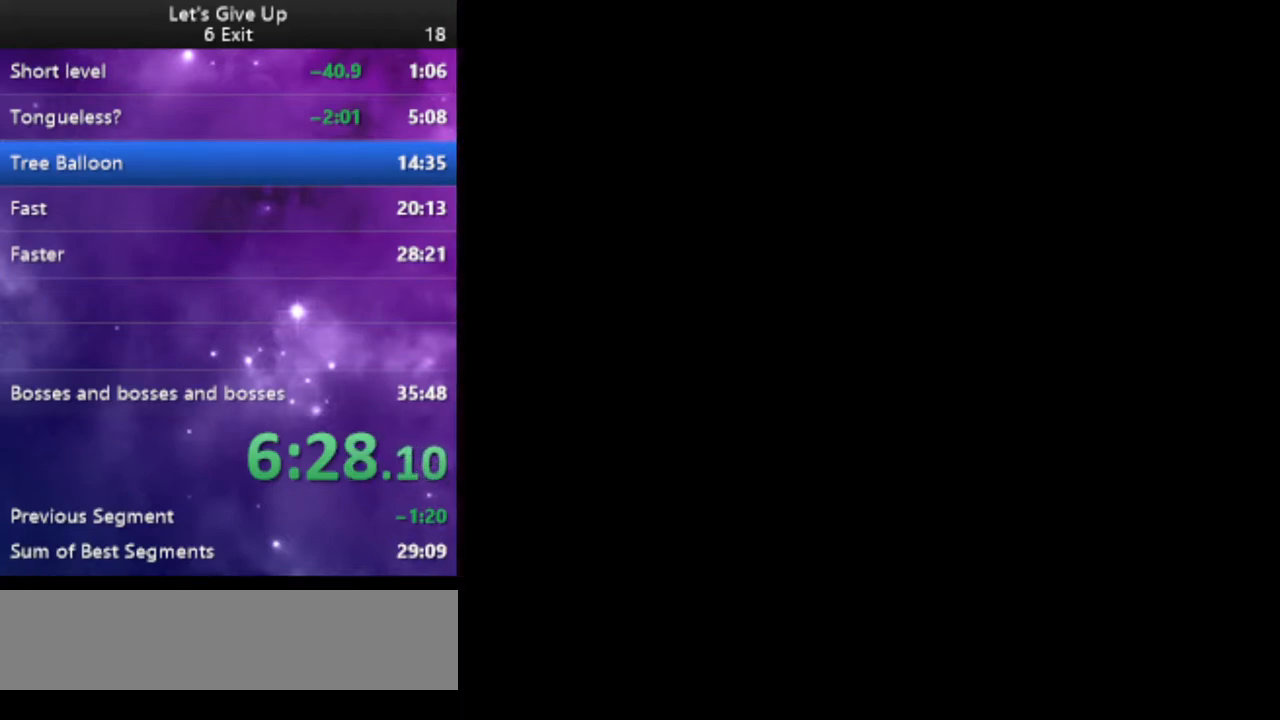
{"buttons": ["Y", "DPAD_RIGHT"], "events": []}
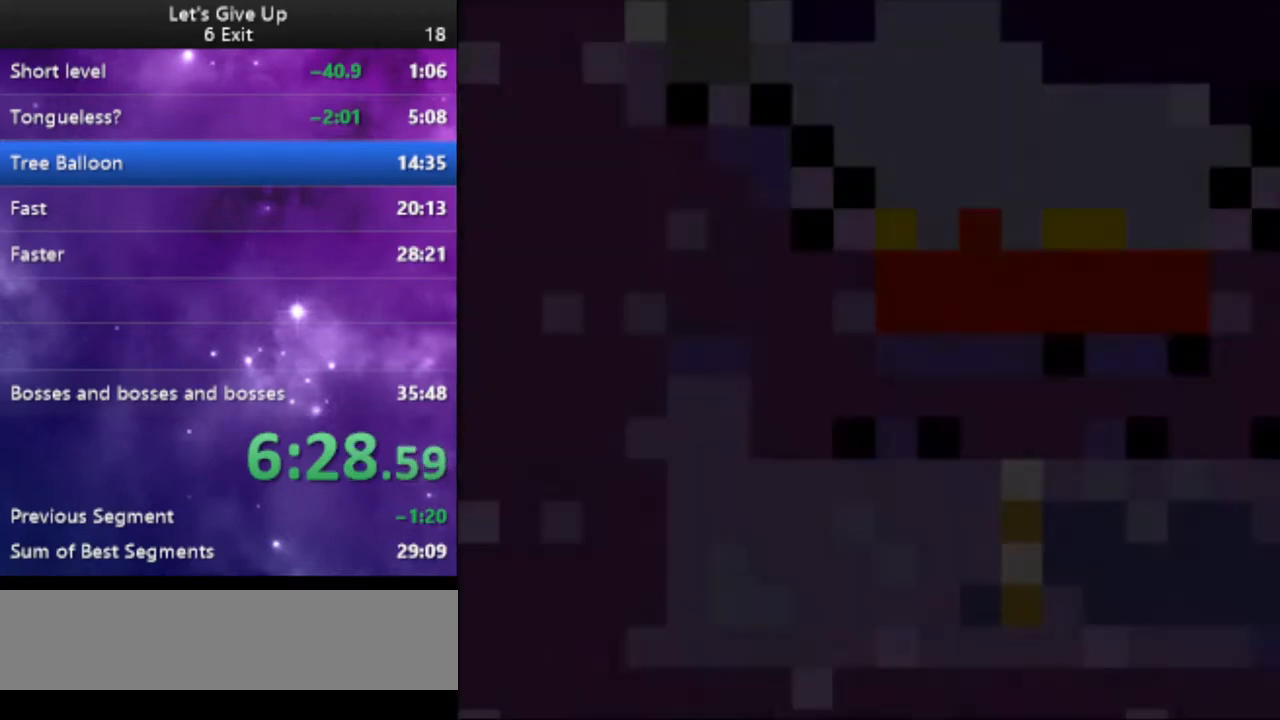
{"buttons": ["Y", "DPAD_RIGHT"], "events": []}
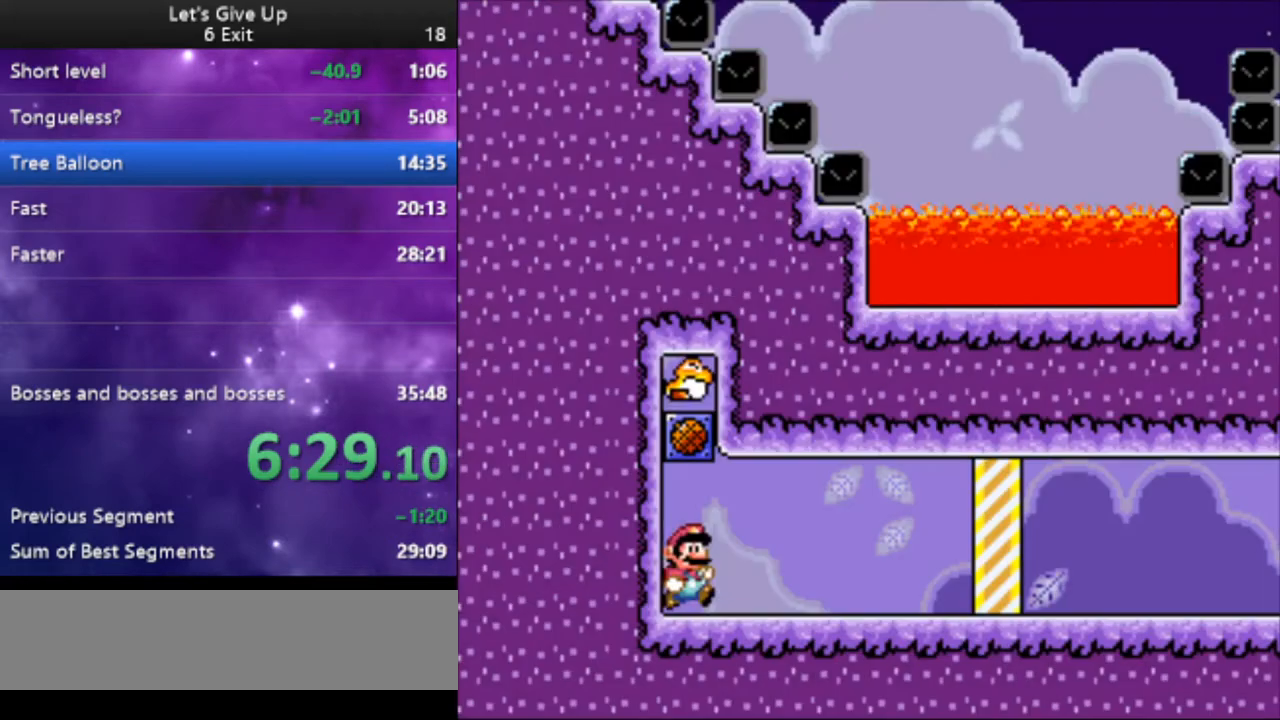
{"buttons": ["Y", "DPAD_RIGHT"], "events": []}
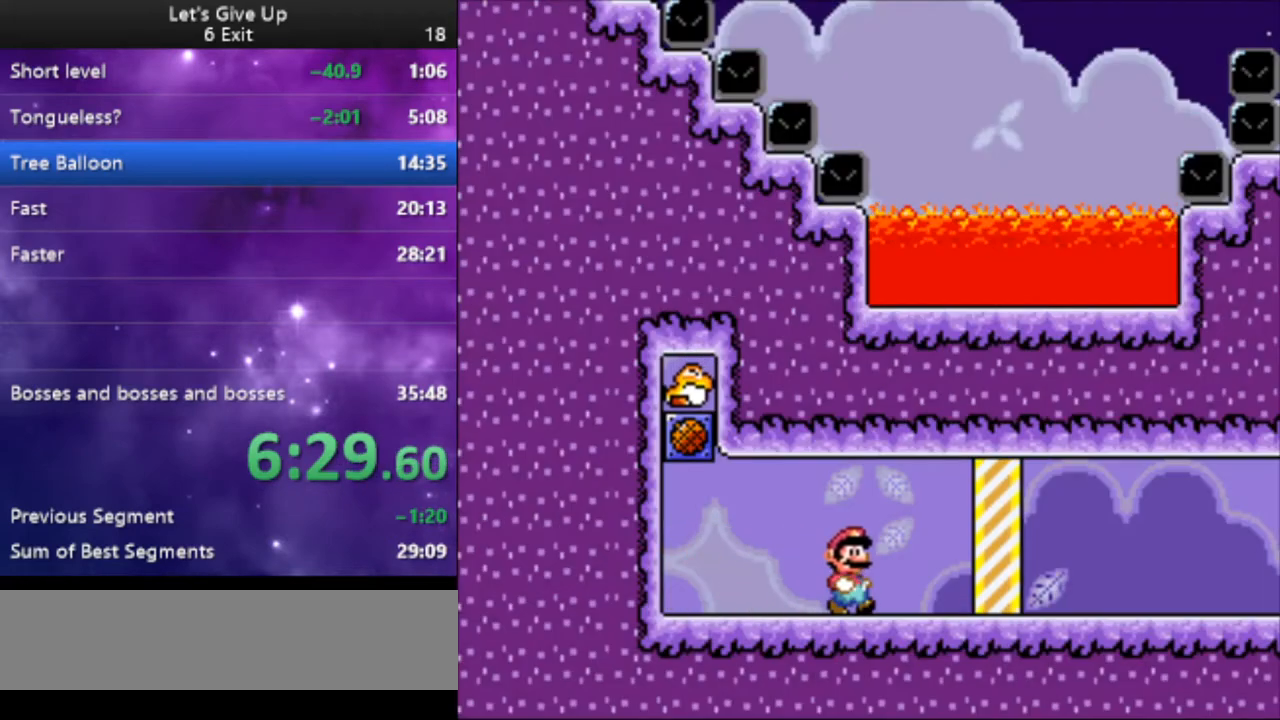
{"buttons": ["Y", "DPAD_RIGHT"], "events": []}
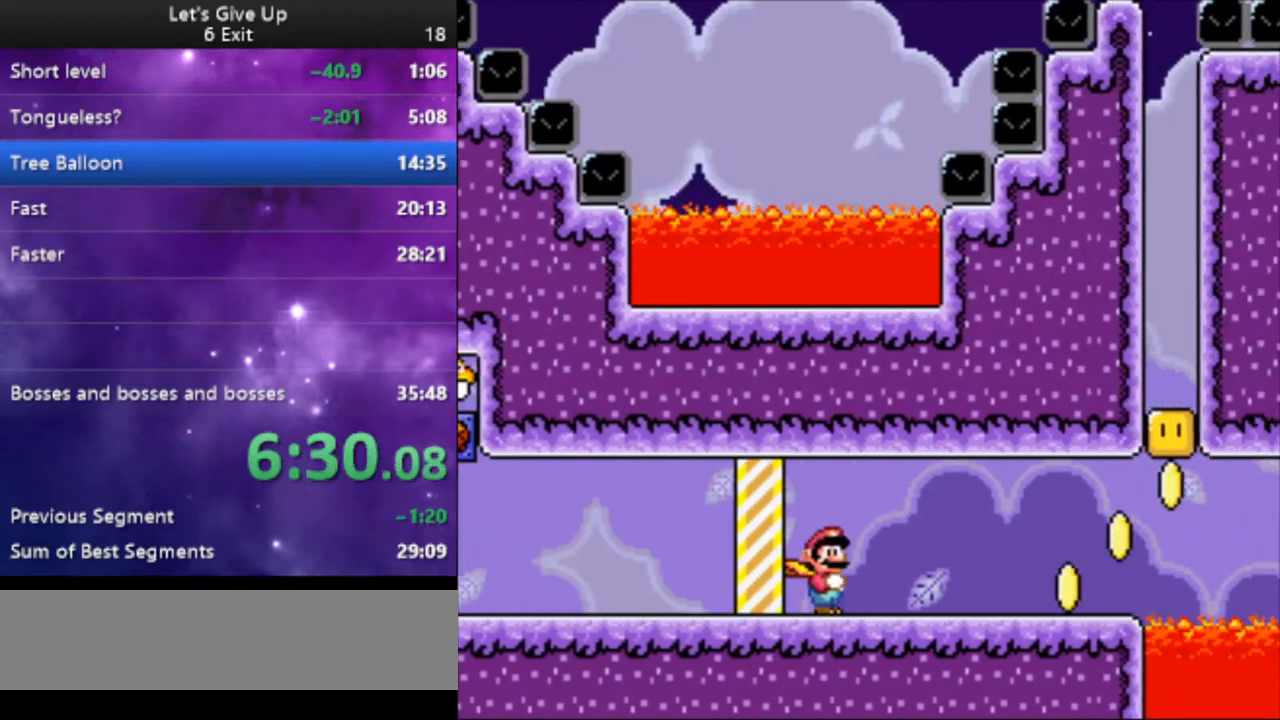
{"buttons": ["Y", "DPAD_RIGHT"], "events": []}
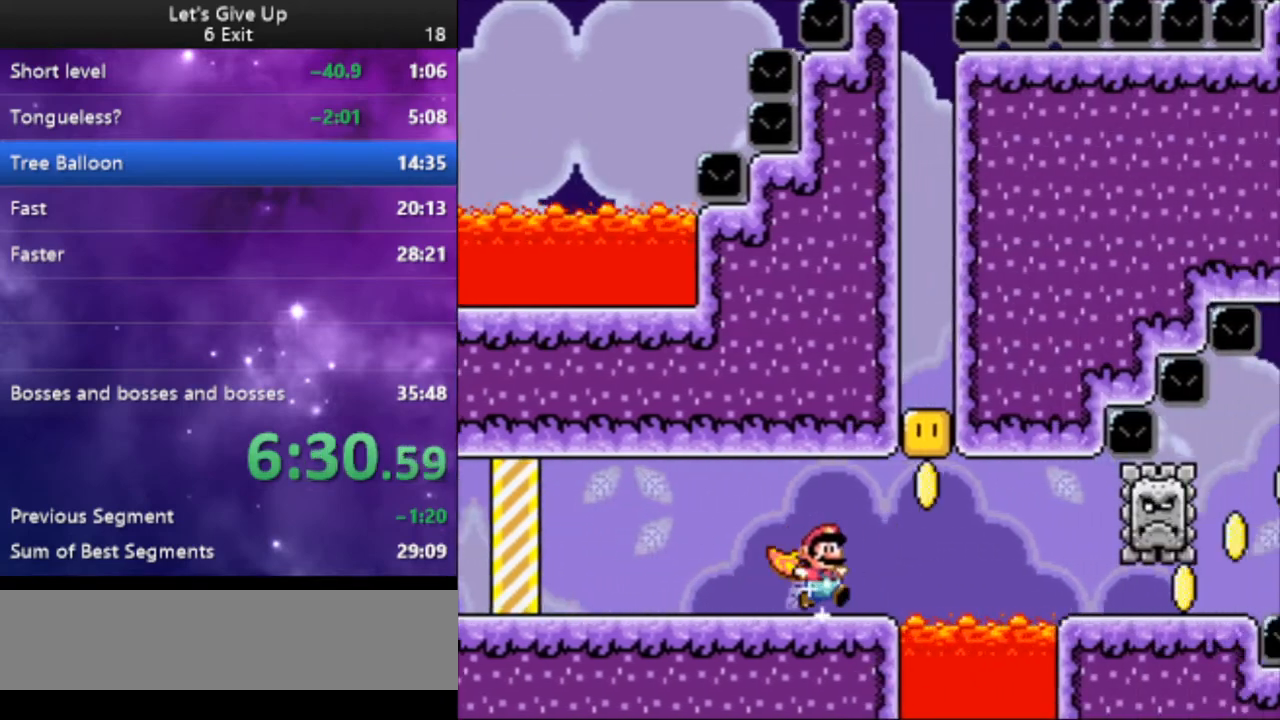
{"buttons": ["Y", "DPAD_RIGHT"], "events": [[100, "B", "down"], [267, "B", "up"]]}
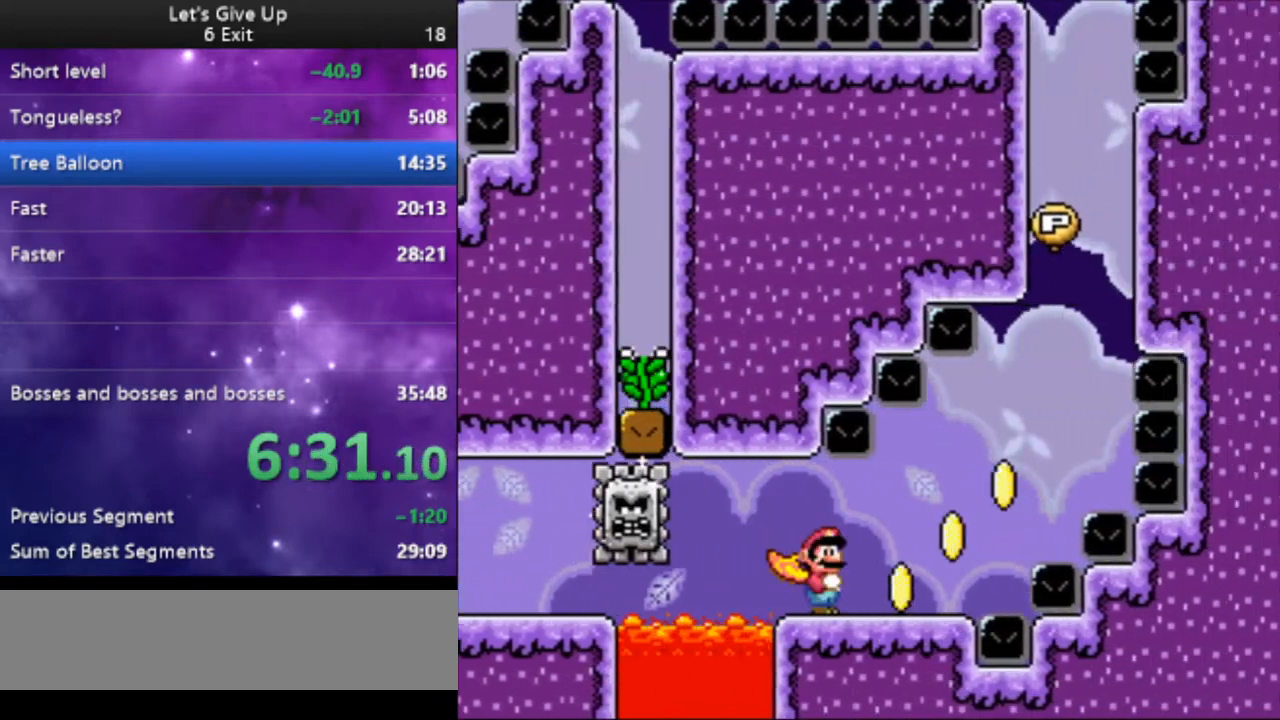
{"buttons": ["B", "Y", "DPAD_UP", "DPAD_LEFT"], "events": [[233, "B", "down"], [400, "DPAD_UP", "down"], [433, "DPAD_RIGHT", "up"], [467, "DPAD_LEFT", "down"]]}
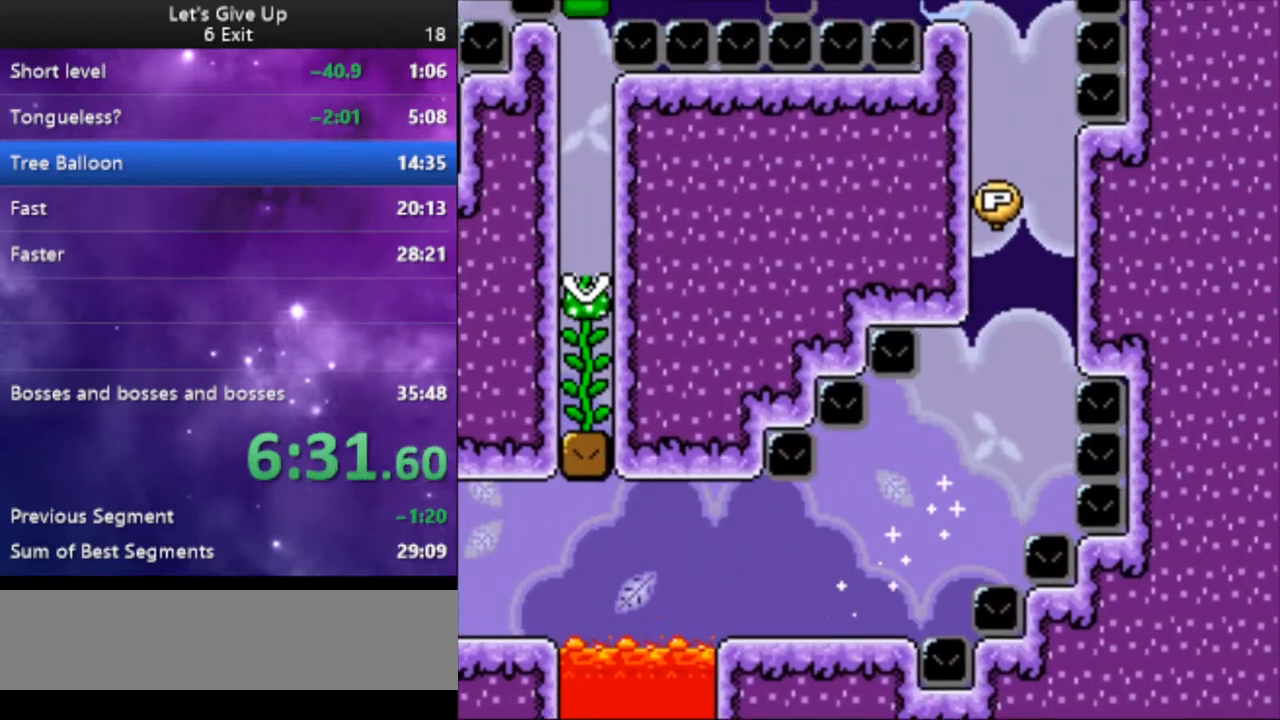
{"buttons": ["B", "Y", "DPAD_UP", "DPAD_LEFT"], "events": []}
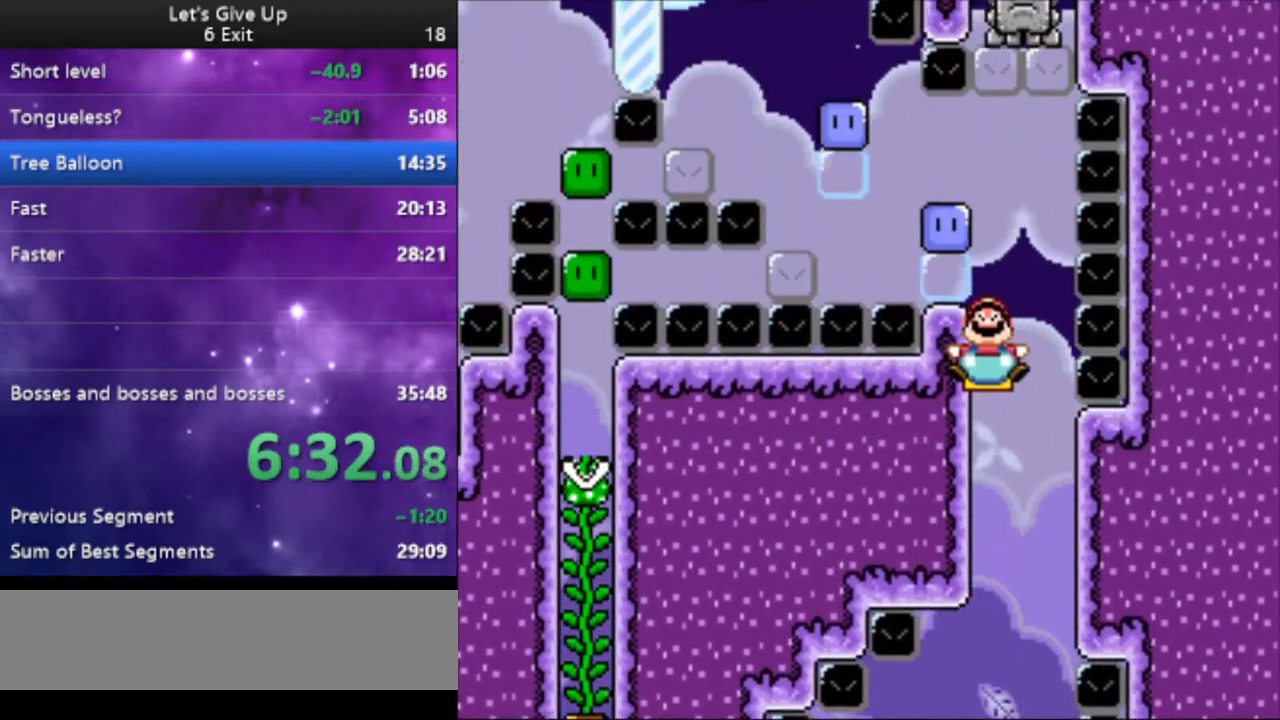
{"buttons": ["Y", "DPAD_UP", "DPAD_LEFT"], "events": [[233, "B", "up"]]}
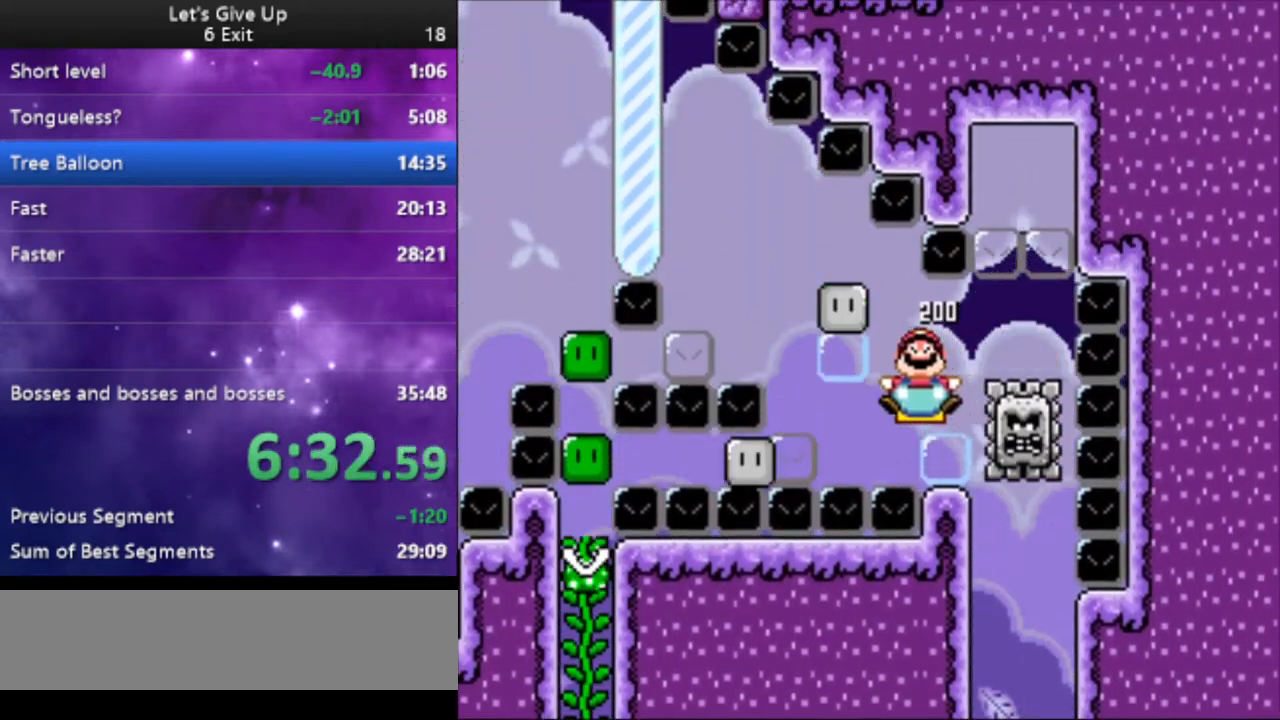
{"buttons": ["Y", "DPAD_UP", "DPAD_LEFT"], "events": []}
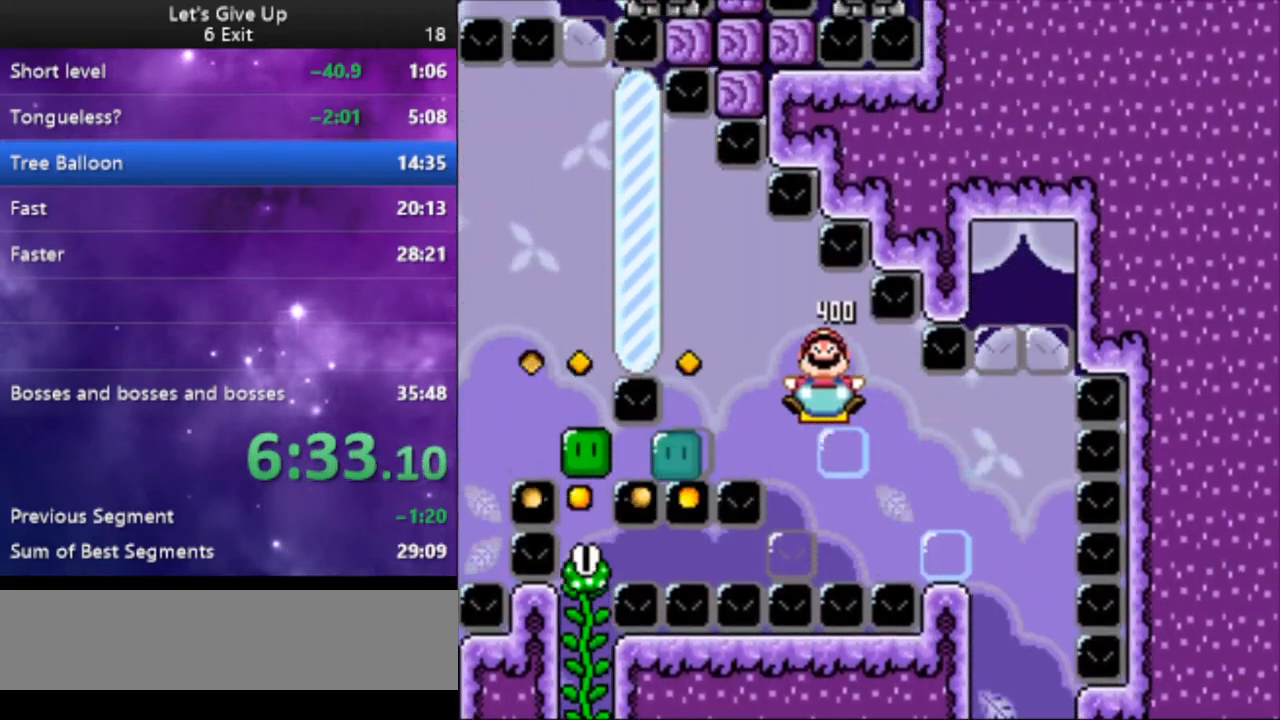
{"buttons": ["Y", "DPAD_UP", "DPAD_LEFT"], "events": []}
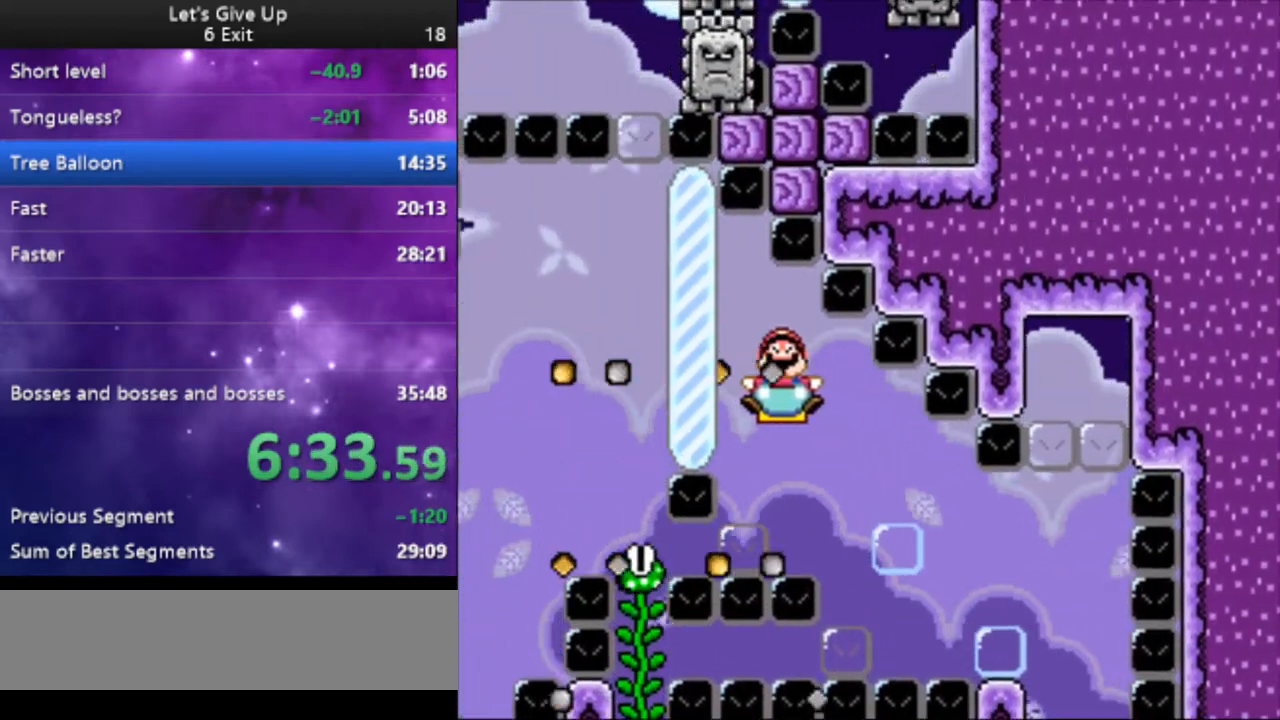
{"buttons": ["Y", "DPAD_LEFT"], "events": [[367, "DPAD_UP", "up"]]}
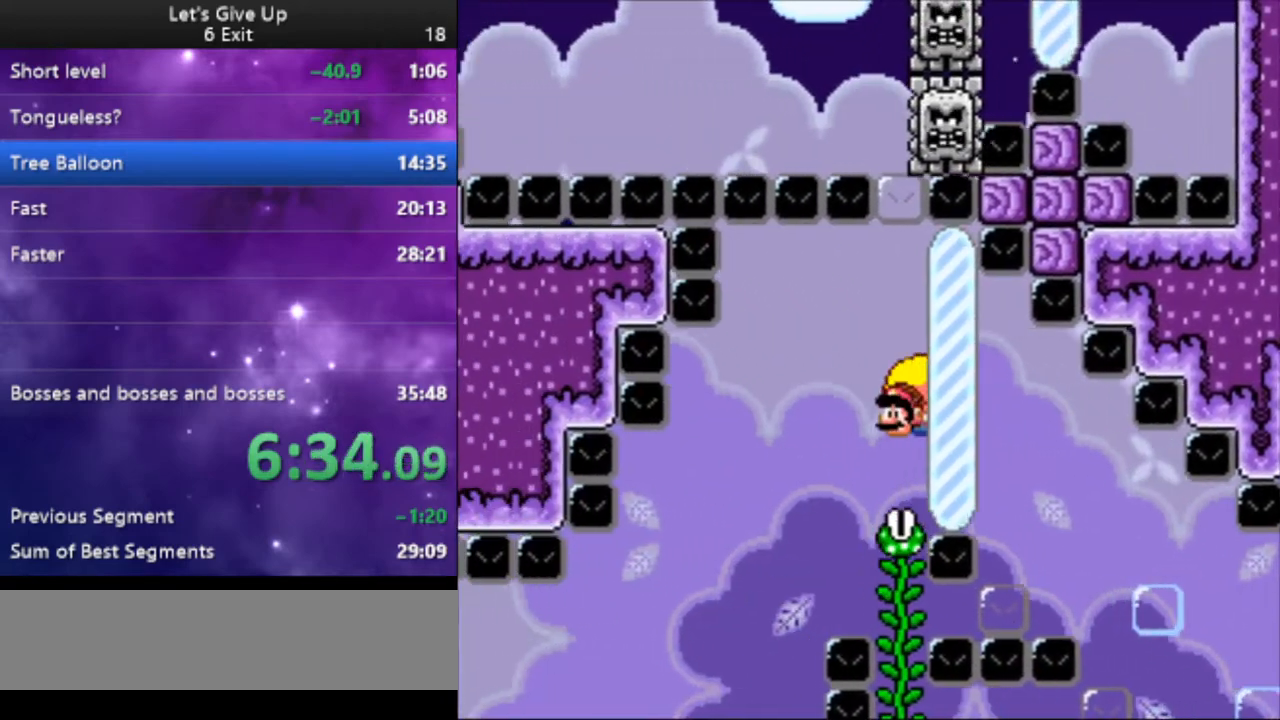
{"buttons": ["Y", "DPAD_RIGHT"], "events": [[500, "DPAD_LEFT", "up"], [500, "DPAD_RIGHT", "down"]]}
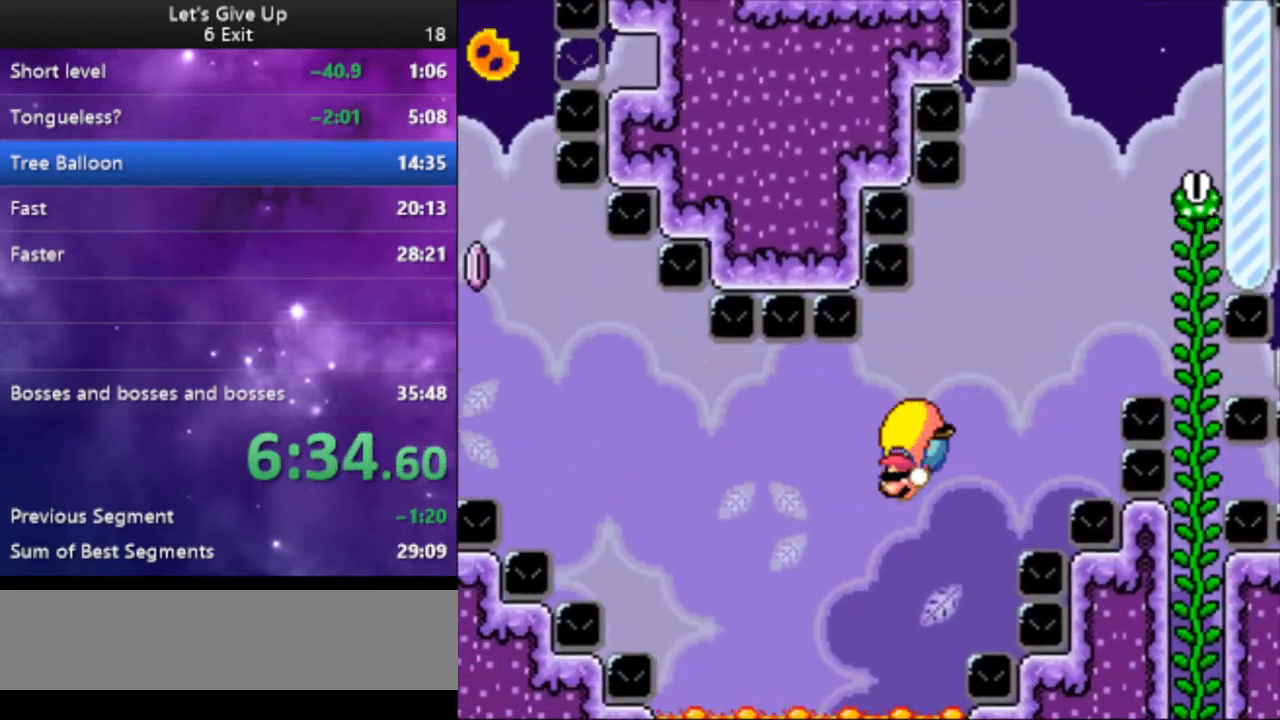
{"buttons": ["Y"], "events": [[200, "DPAD_RIGHT", "up"]]}
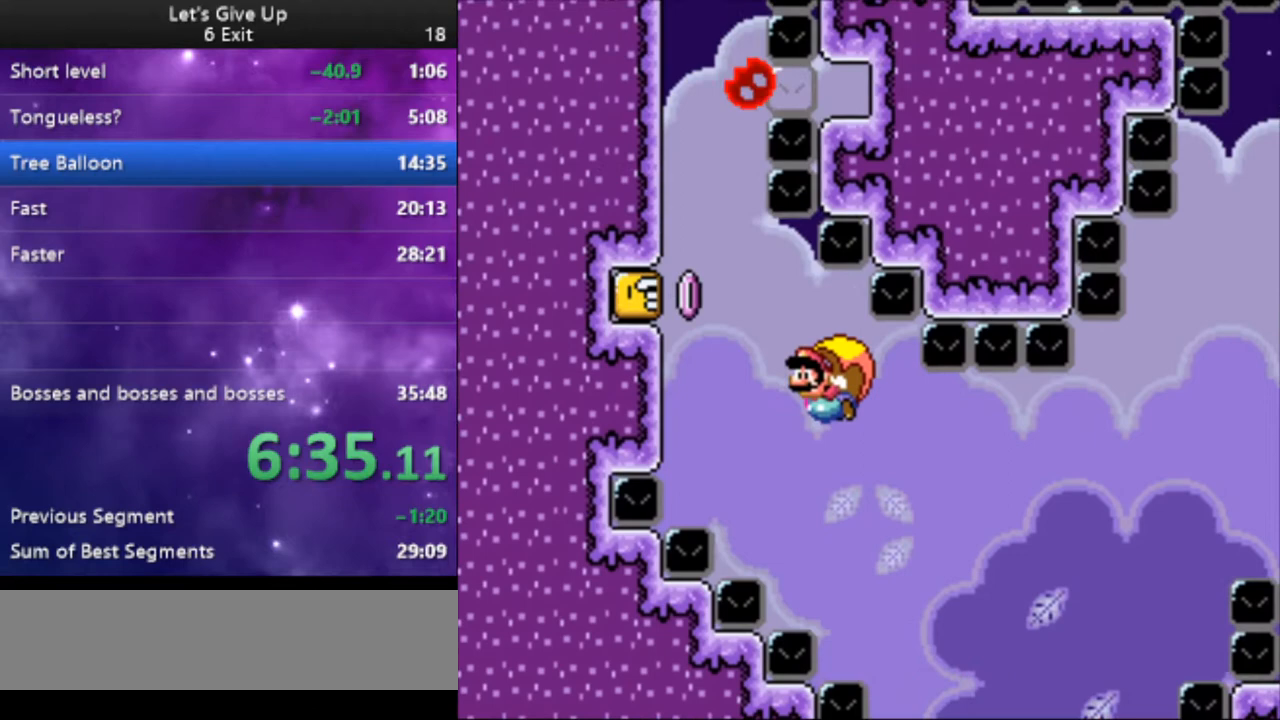
{"buttons": ["Y", "DPAD_DOWN"], "events": [[200, "X", "down"], [300, "X", "up"], [467, "DPAD_DOWN", "down"]]}
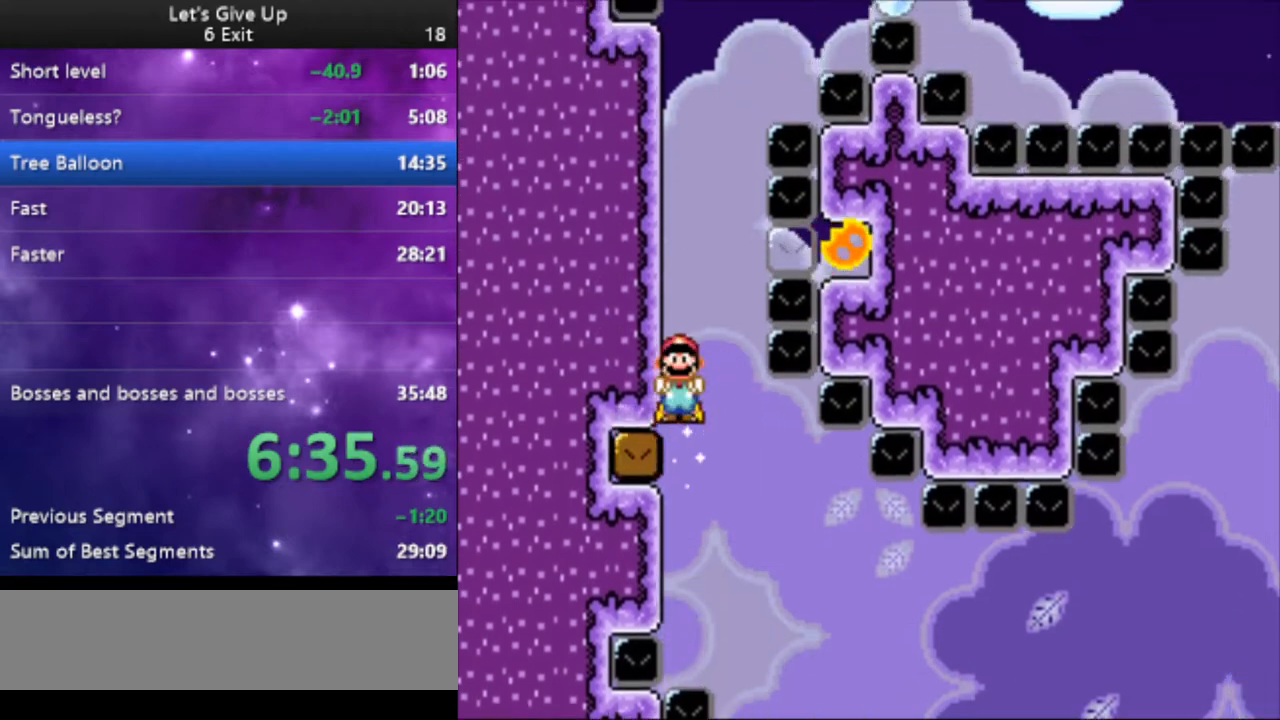
{"buttons": ["Y"], "events": [[433, "DPAD_DOWN", "up"]]}
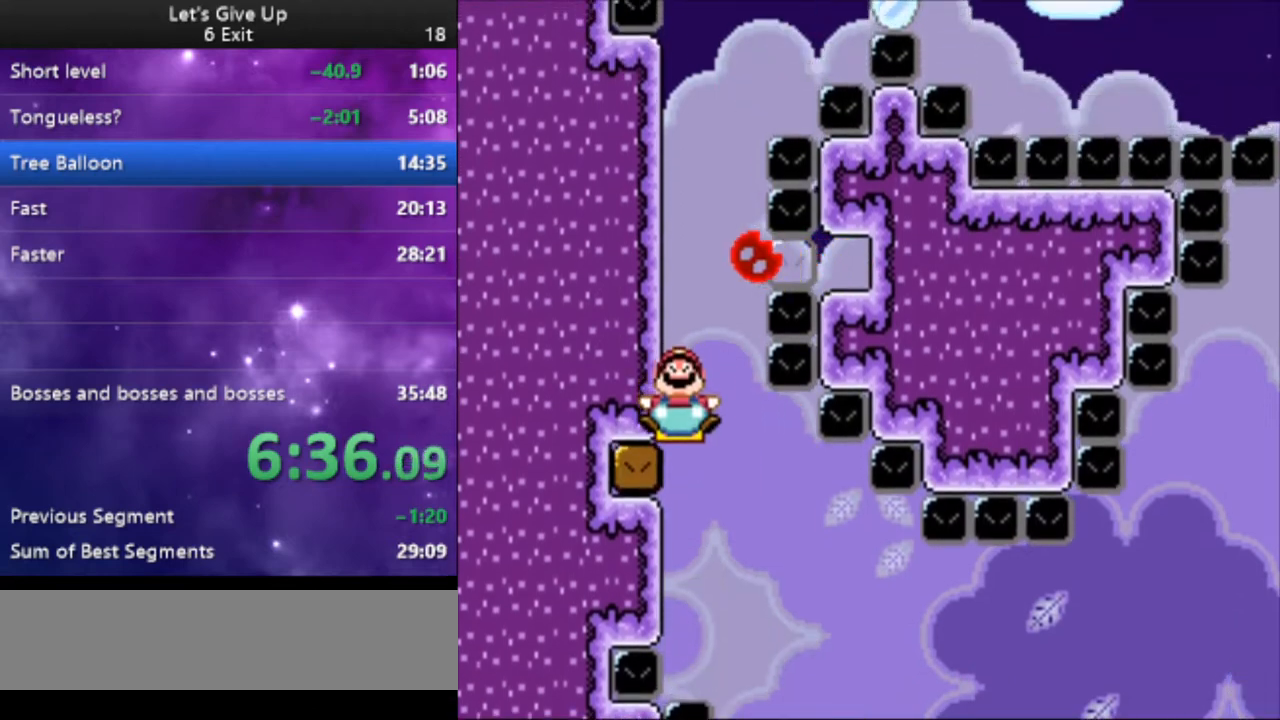
{"buttons": ["Y"], "events": []}
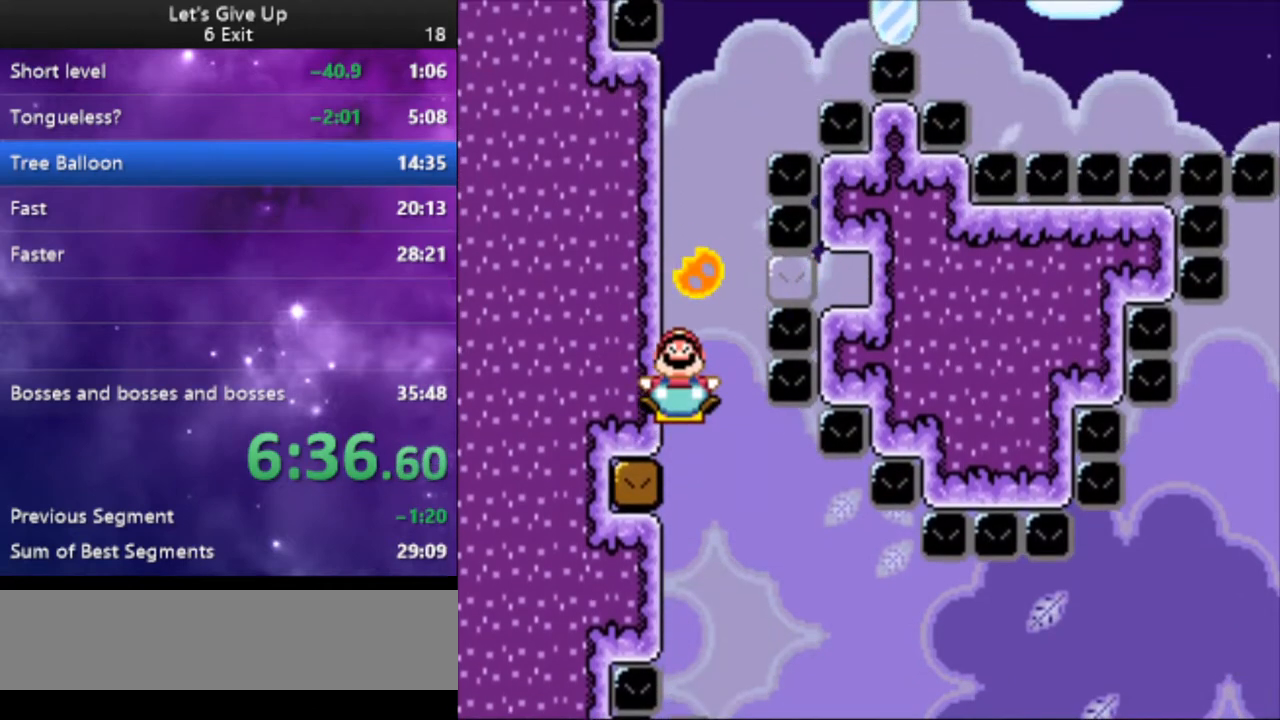
{"buttons": ["Y", "DPAD_UP"], "events": [[100, "DPAD_UP", "down"]]}
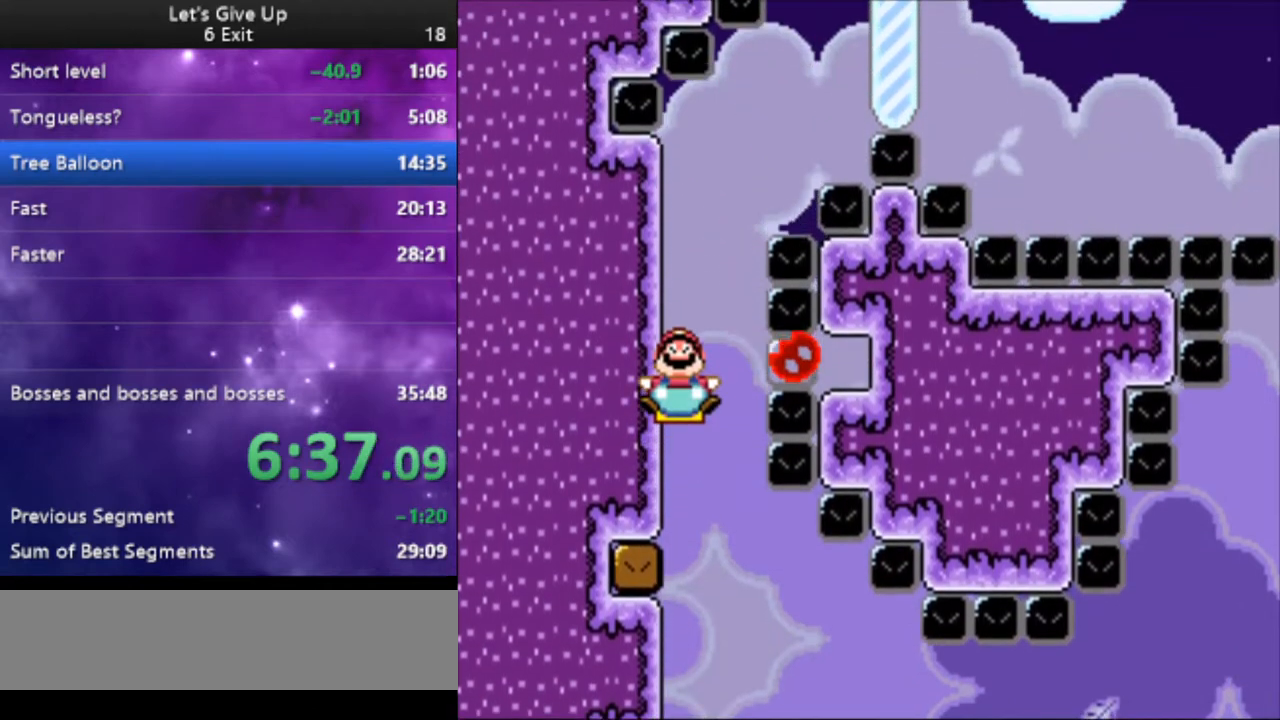
{"buttons": ["Y", "DPAD_UP"], "events": []}
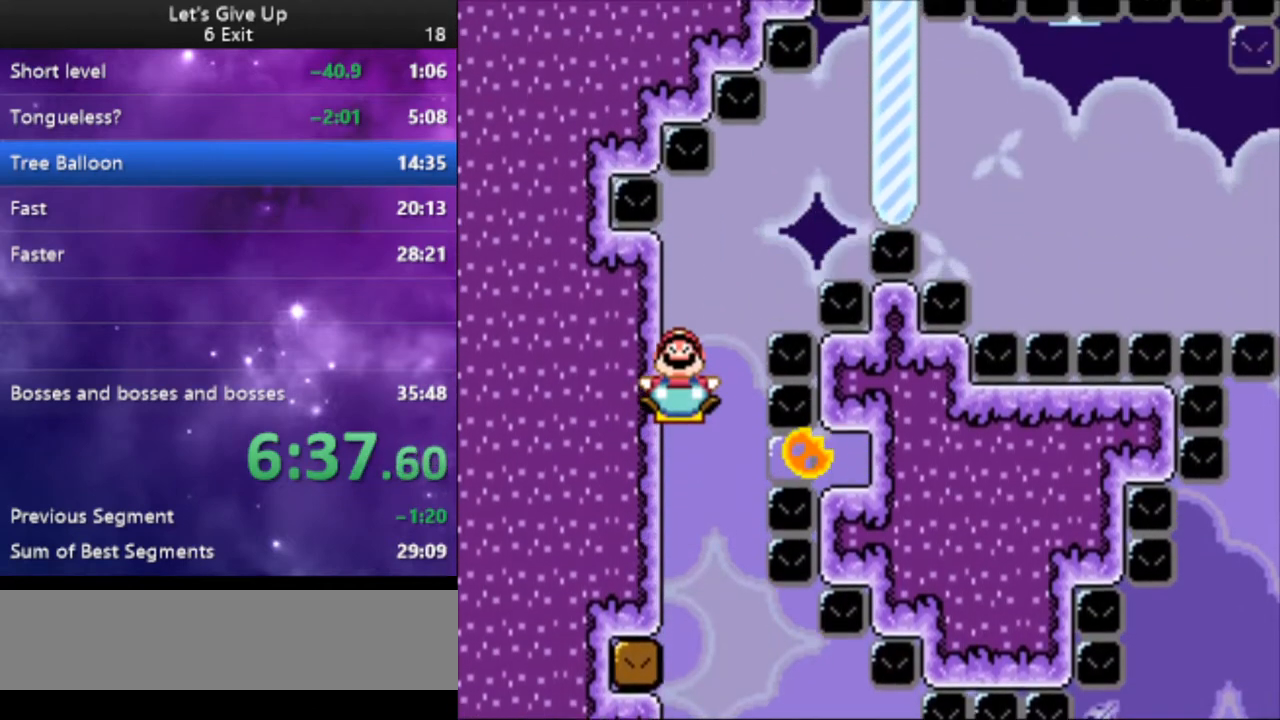
{"buttons": ["Y", "DPAD_UP", "DPAD_RIGHT"], "events": [[200, "DPAD_RIGHT", "down"]]}
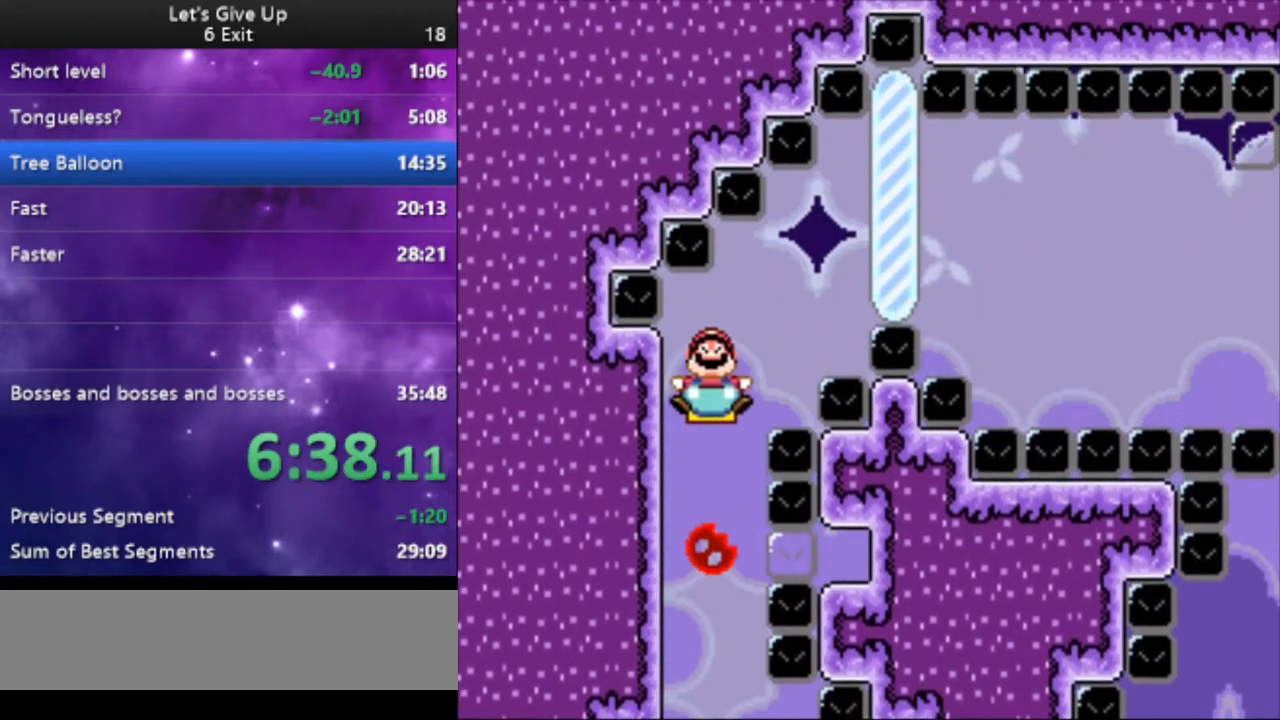
{"buttons": ["Y", "DPAD_UP", "DPAD_RIGHT"], "events": []}
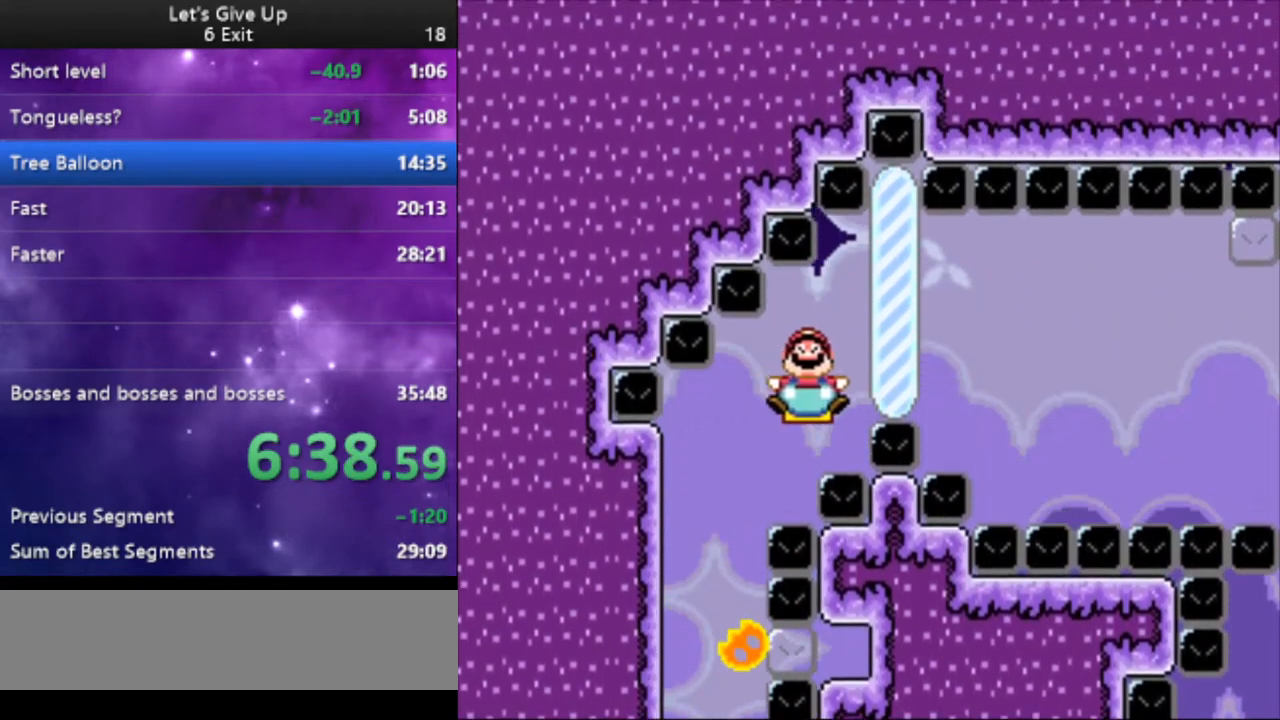
{"buttons": ["Y"], "events": [[33, "DPAD_UP", "up"], [400, "DPAD_RIGHT", "up"]]}